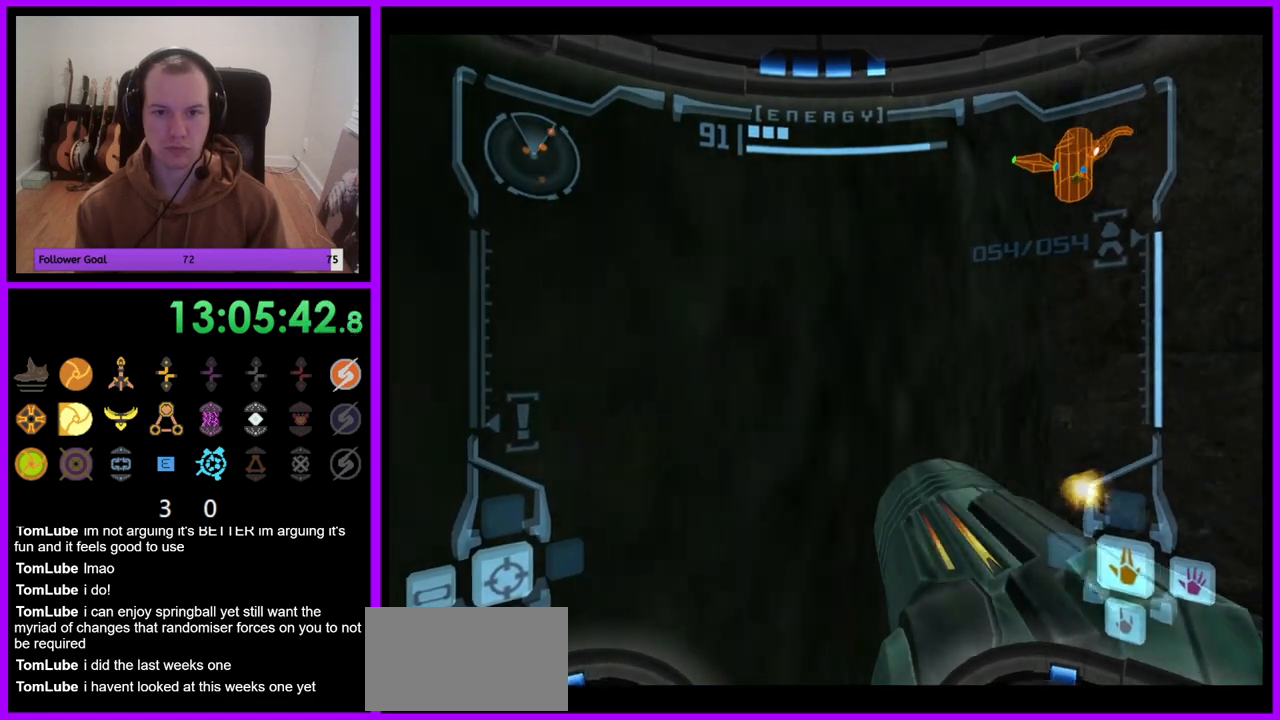
Gameplay with a controller (Nintendo layout); each line is a JSON object with the inputs held at the frame after it. "events" lists button and stick changes between this image and that frame as [ms after this image, input, new state], when the widget could be followed in between. Not read: L3 R3.
{"buttons": [], "left_stick": "up", "right_stick": "center", "events": [[50, "left_stick", "right"], [217, "left_stick", "up-right"], [350, "left_stick", "up"]]}
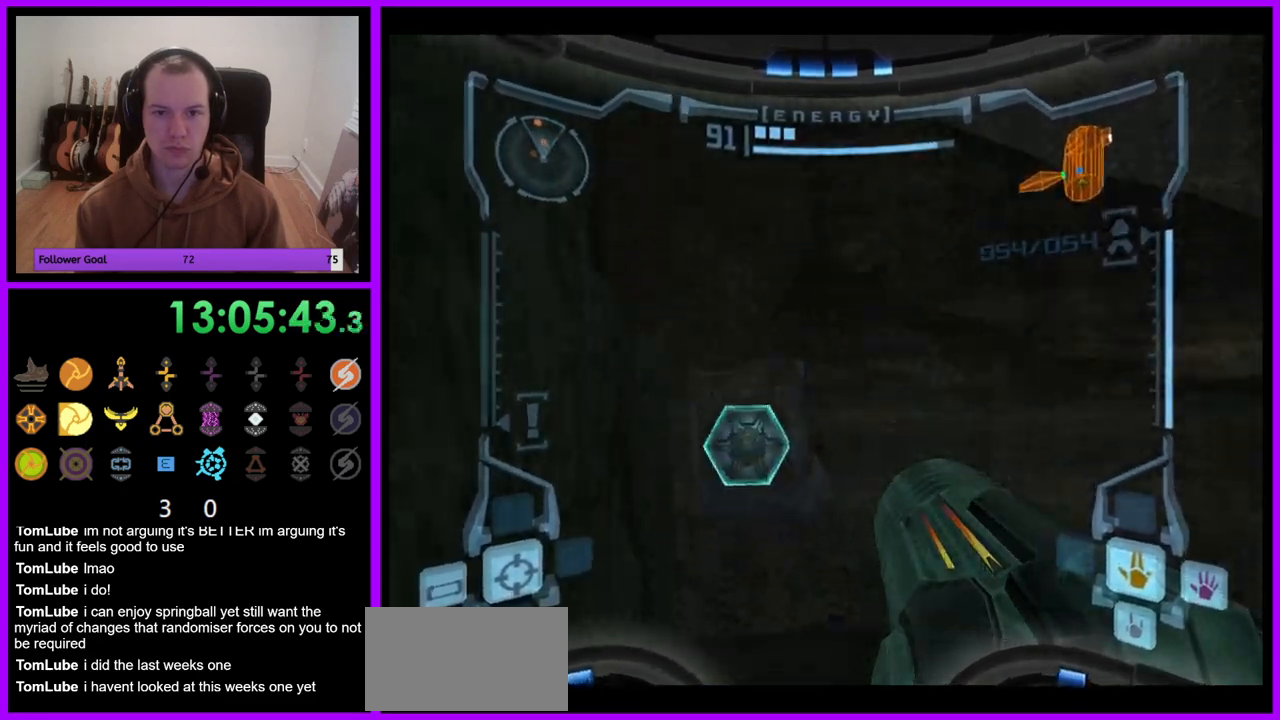
{"buttons": [], "left_stick": "up-left", "right_stick": "center", "events": [[67, "L1", "down"], [83, "left_stick", "up-right"], [283, "left_stick", "up-left"], [417, "L1", "up"]]}
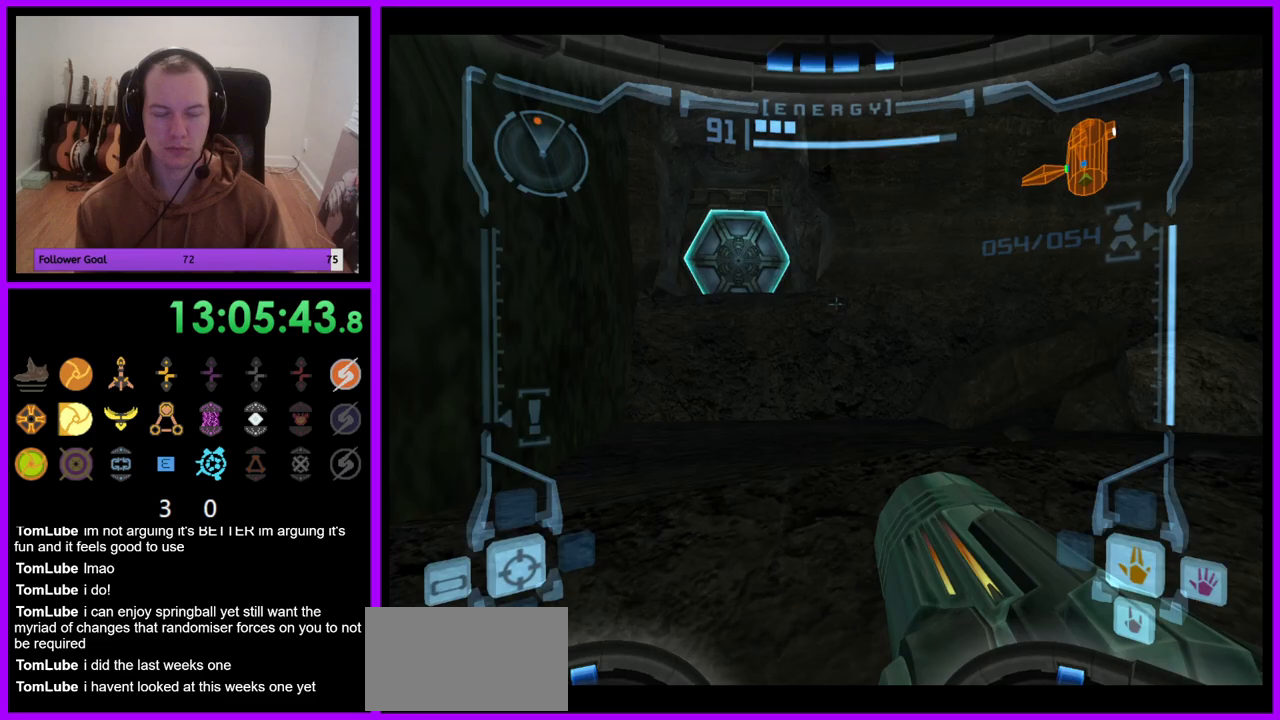
{"buttons": ["L1"], "left_stick": "up", "right_stick": "center", "events": [[183, "left_stick", "up"], [333, "L1", "down"]]}
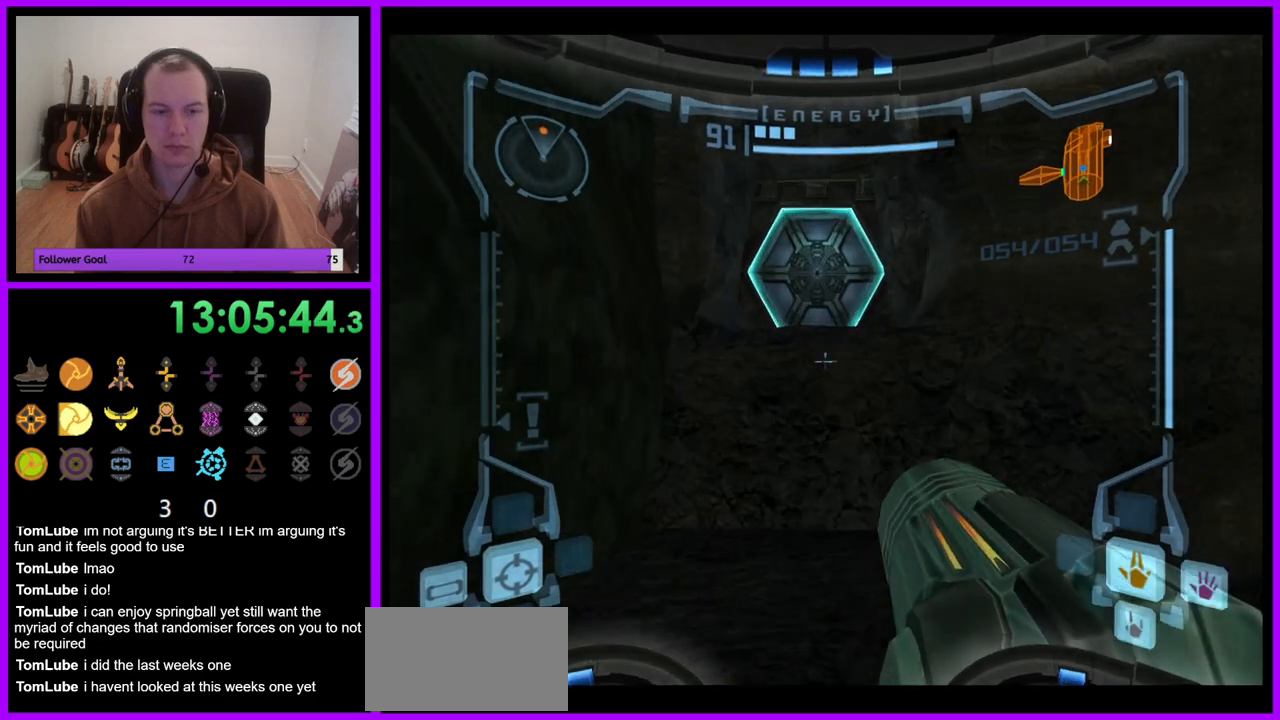
{"buttons": ["L1"], "left_stick": "up", "right_stick": "center", "events": [[367, "B", "down"], [467, "B", "up"]]}
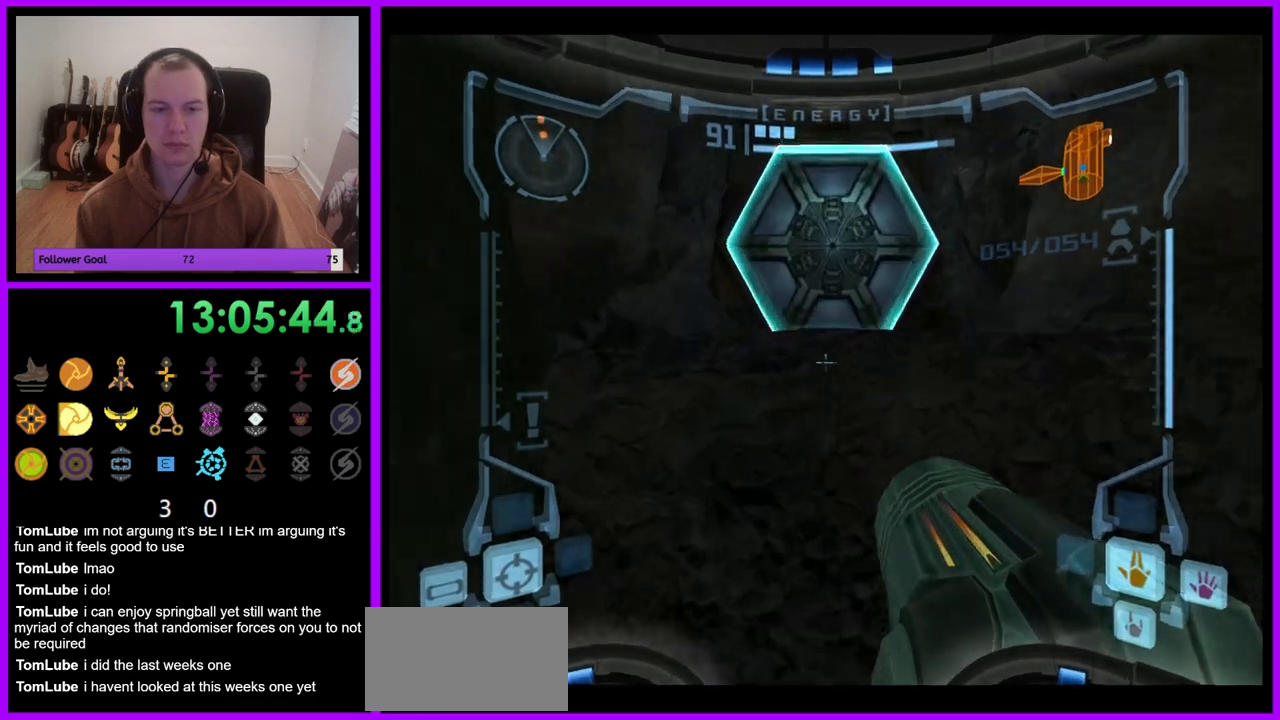
{"buttons": ["X"], "left_stick": "up", "right_stick": "center", "events": [[267, "A", "down"], [317, "A", "up"], [483, "L1", "up"], [483, "X", "down"]]}
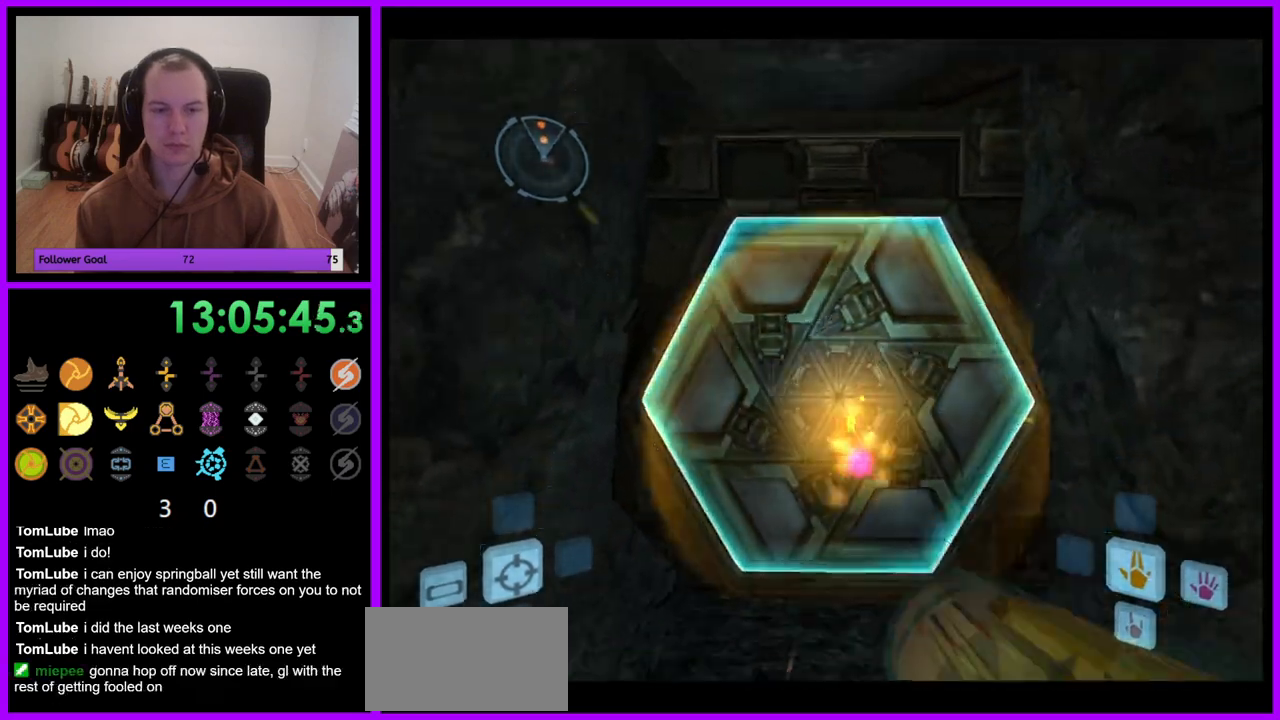
{"buttons": [], "left_stick": "up", "right_stick": "center", "events": [[17, "X", "up"]]}
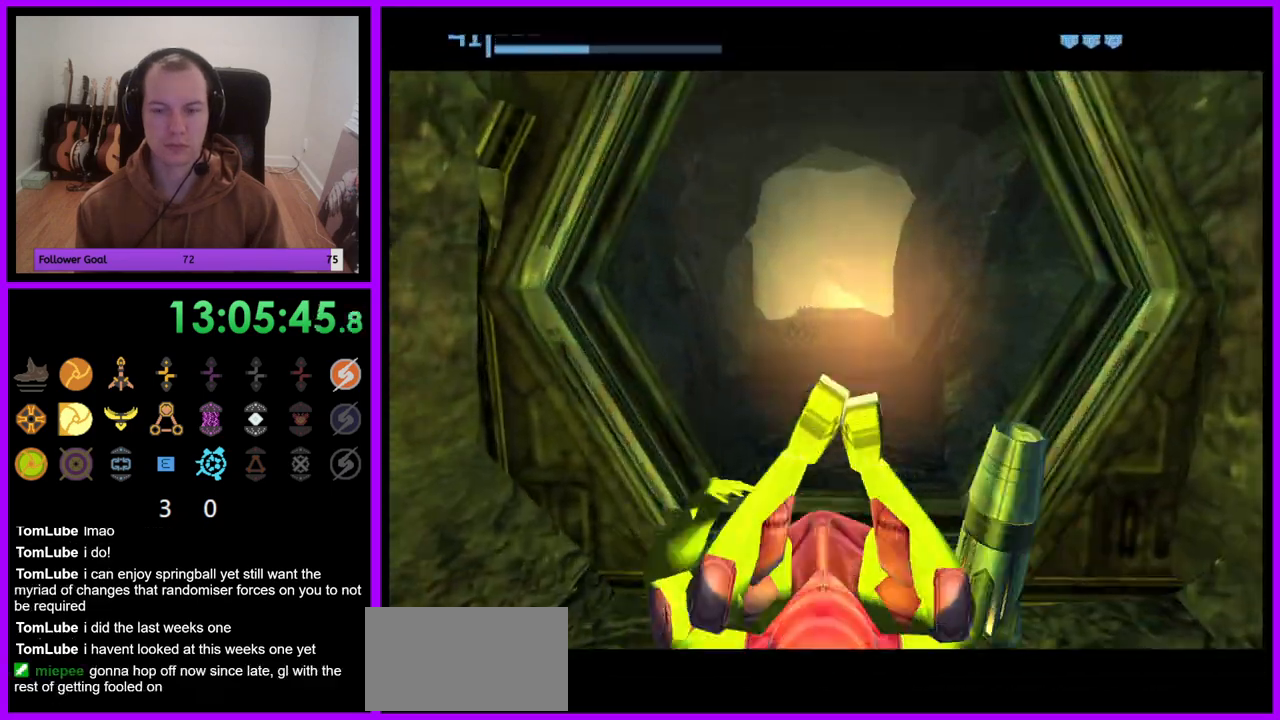
{"buttons": ["B"], "left_stick": "up", "right_stick": "center", "events": [[200, "B", "down"]]}
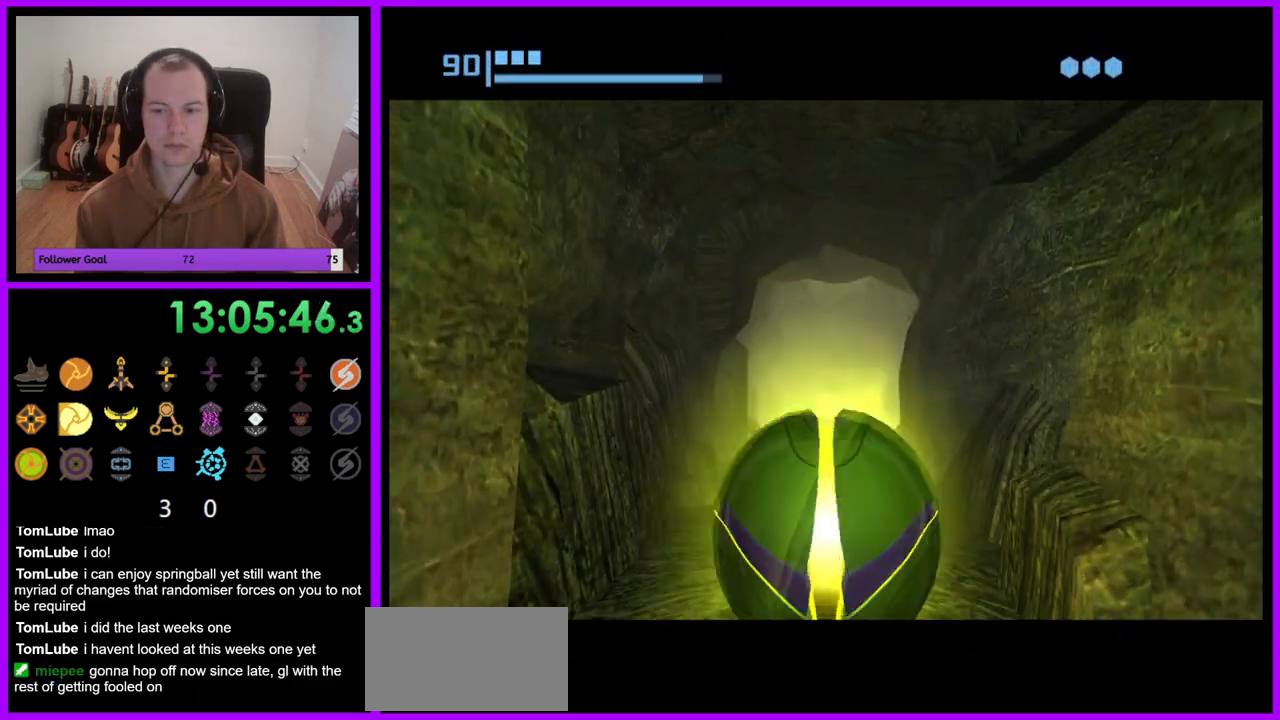
{"buttons": ["B"], "left_stick": "up", "right_stick": "center", "events": [[267, "B", "up"], [383, "B", "down"]]}
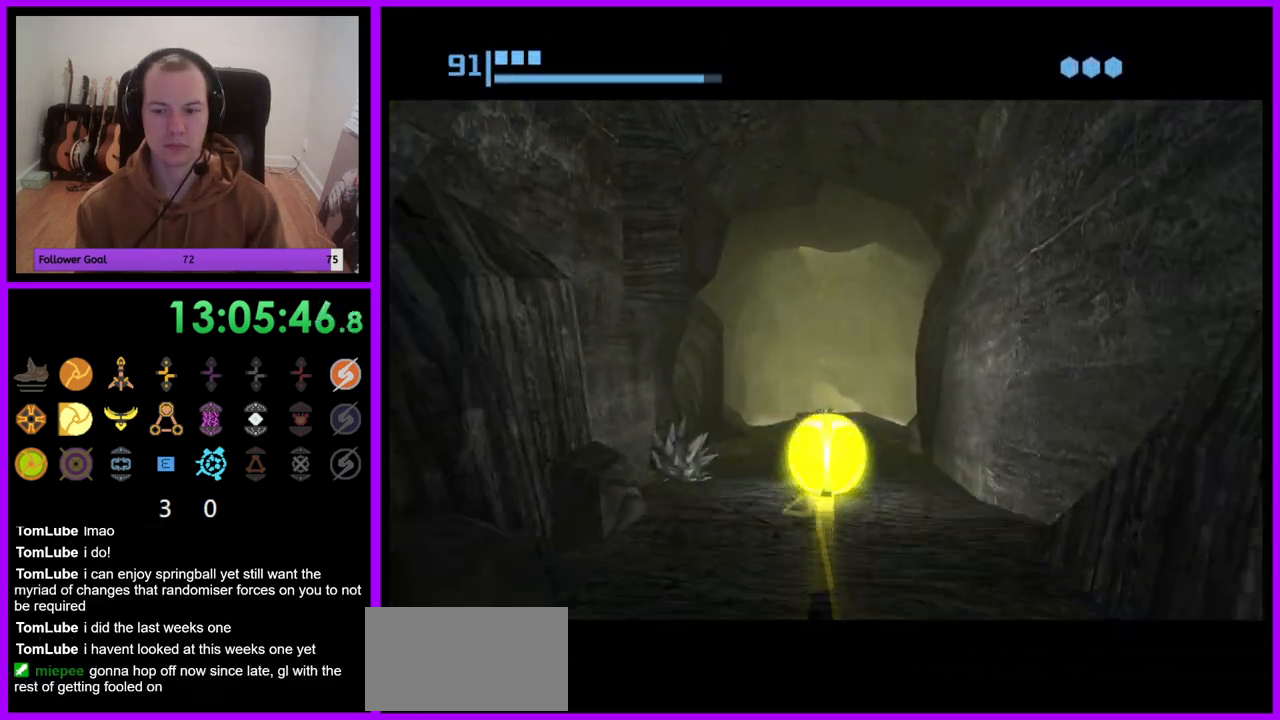
{"buttons": [], "left_stick": "up", "right_stick": "center", "events": [[417, "B", "up"]]}
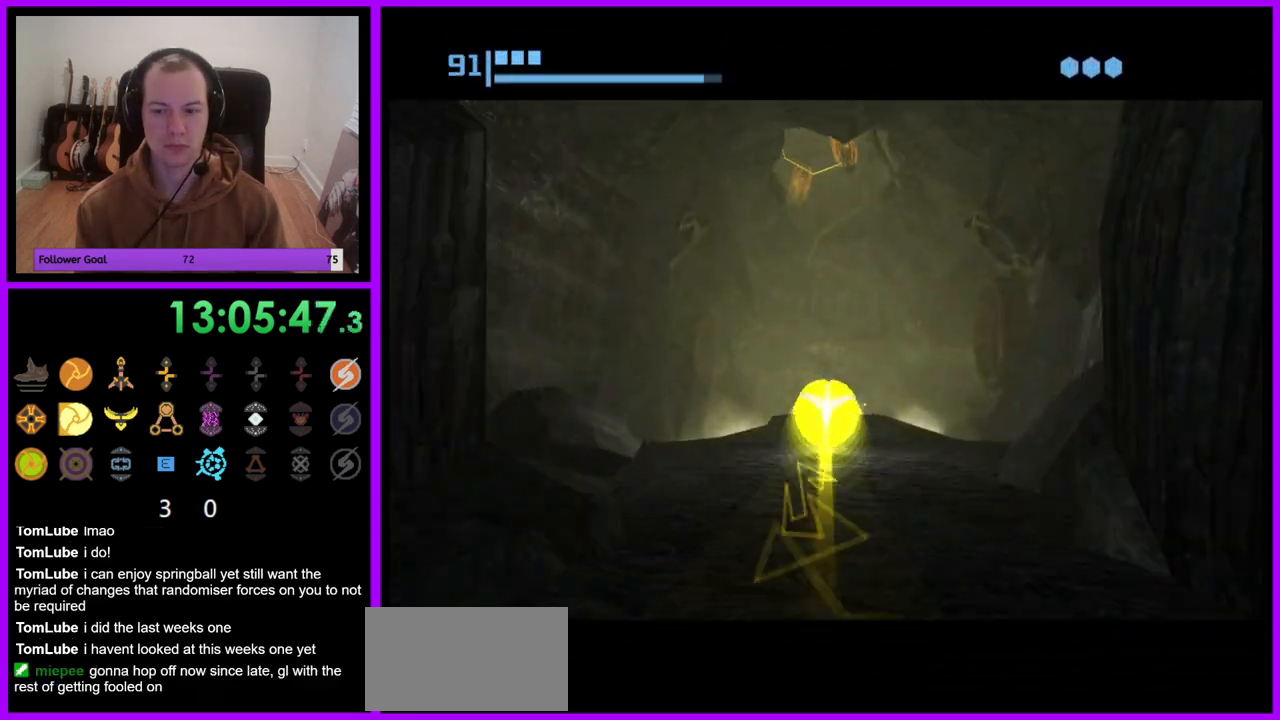
{"buttons": ["B"], "left_stick": "up", "right_stick": "center", "events": [[17, "B", "down"]]}
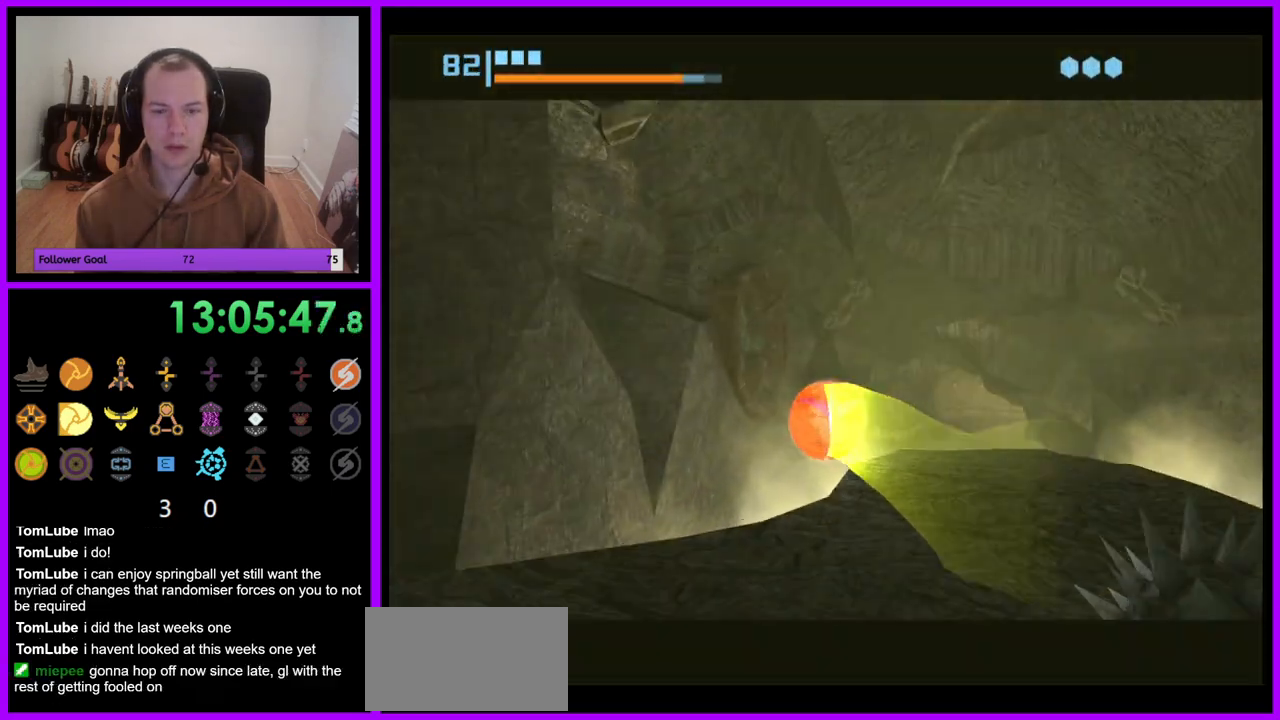
{"buttons": [], "left_stick": "up", "right_stick": "center", "events": [[100, "left_stick", "up-right"], [367, "B", "up"], [367, "left_stick", "up"]]}
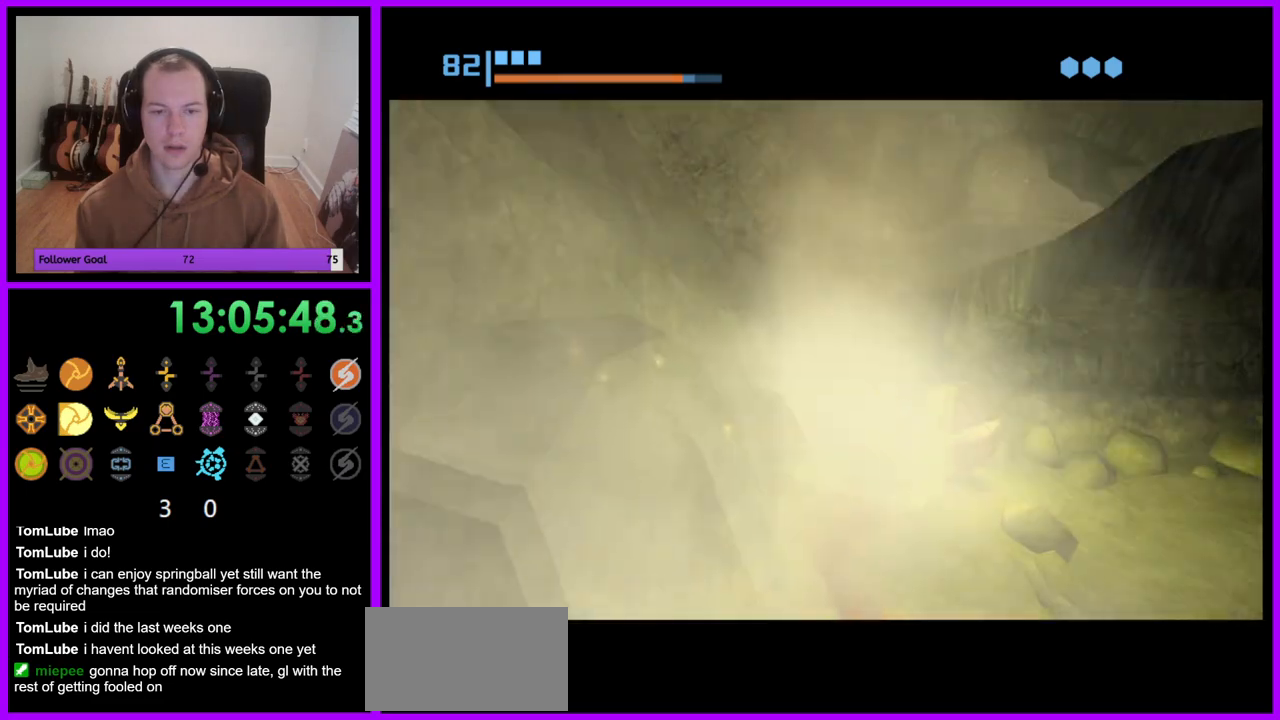
{"buttons": ["B"], "left_stick": "down-right", "right_stick": "center", "events": [[33, "B", "down"], [83, "left_stick", "left"], [233, "left_stick", "up"], [283, "left_stick", "up-right"], [467, "left_stick", "down-right"]]}
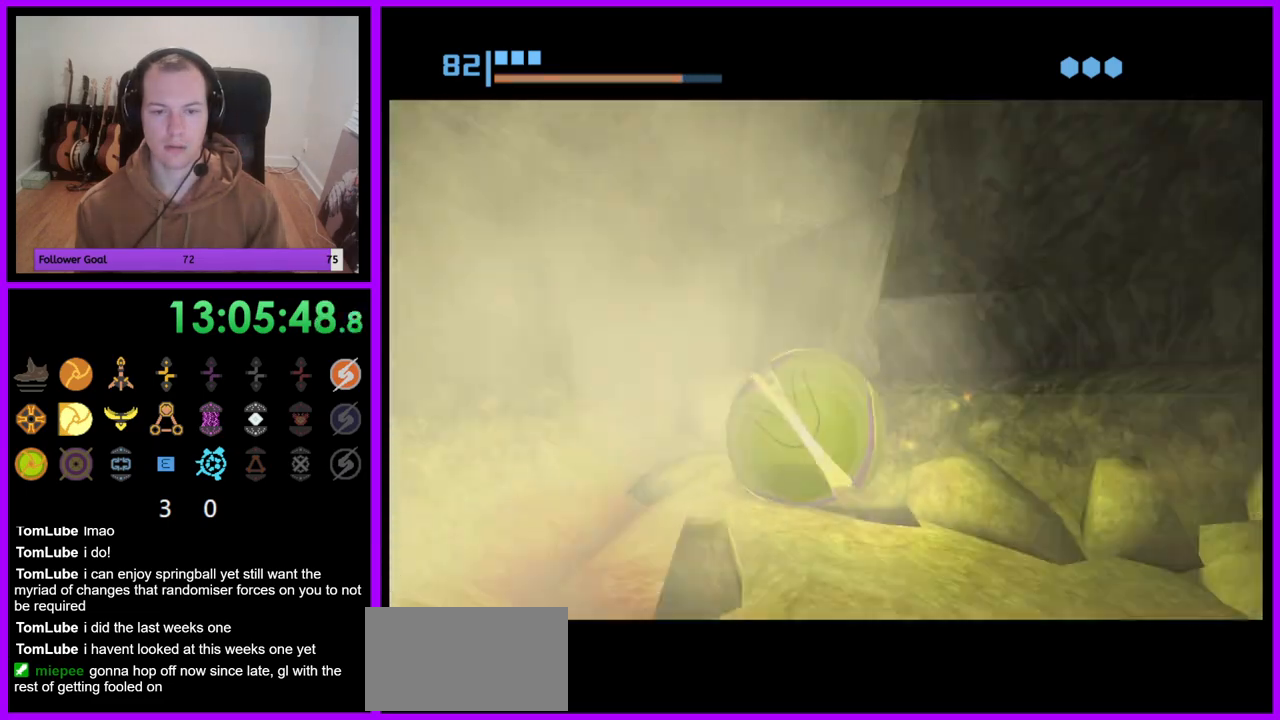
{"buttons": ["B"], "left_stick": "center", "right_stick": "center", "events": [[67, "left_stick", "down-left"], [200, "left_stick", "up-left"], [250, "A", "down"], [333, "A", "up"], [333, "left_stick", "center"]]}
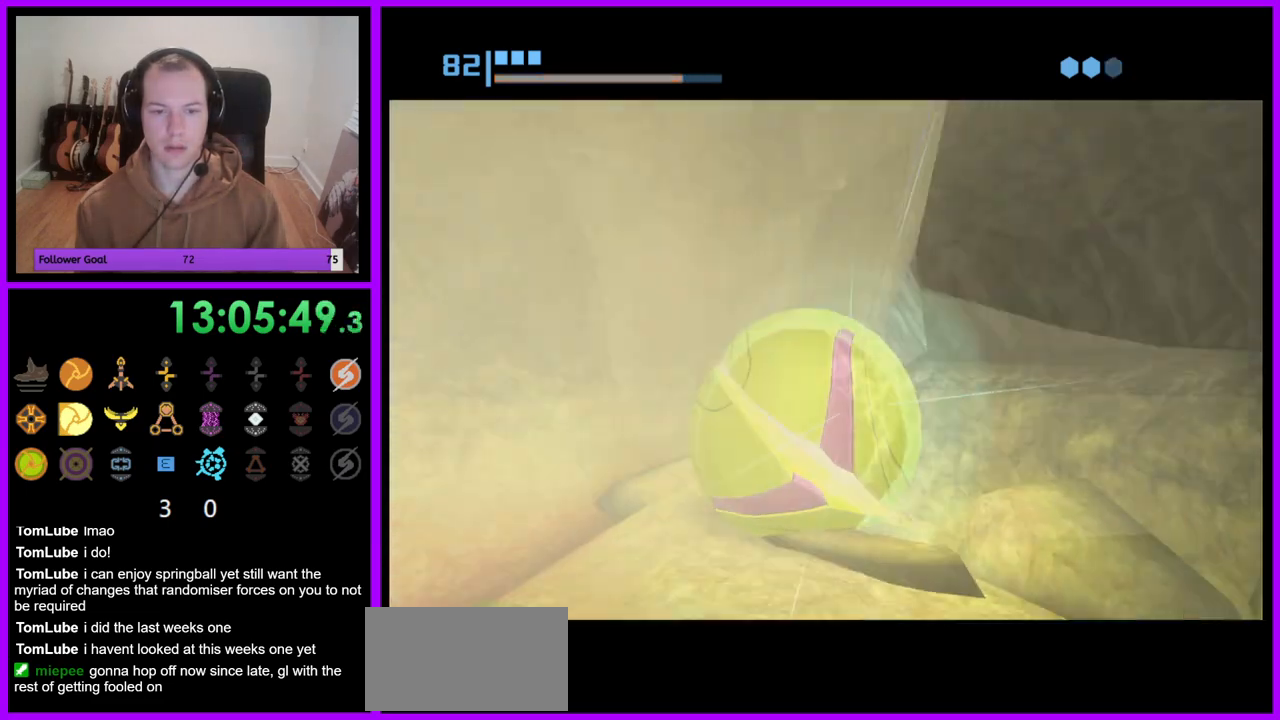
{"buttons": ["B"], "left_stick": "up-left", "right_stick": "center", "events": [[433, "left_stick", "up-left"]]}
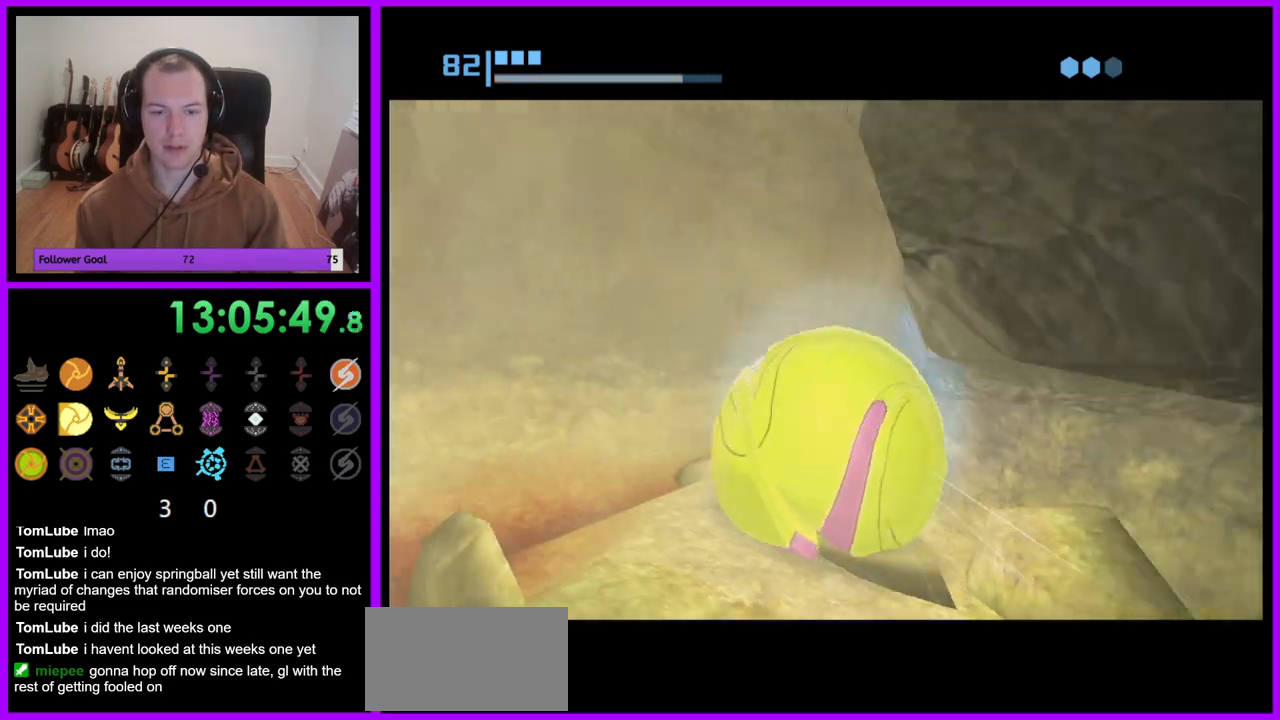
{"buttons": ["B"], "left_stick": "up-right", "right_stick": "center", "events": [[150, "left_stick", "up"], [500, "left_stick", "up-right"]]}
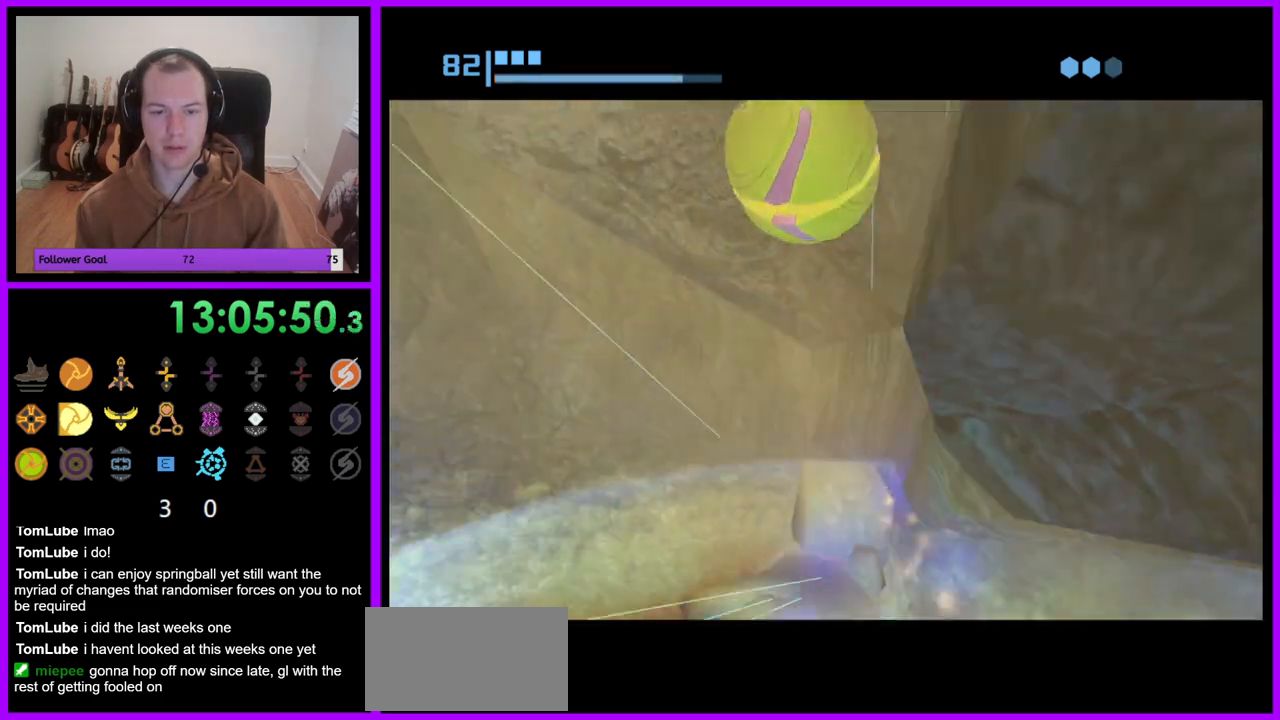
{"buttons": ["B"], "left_stick": "up-right", "right_stick": "center", "events": []}
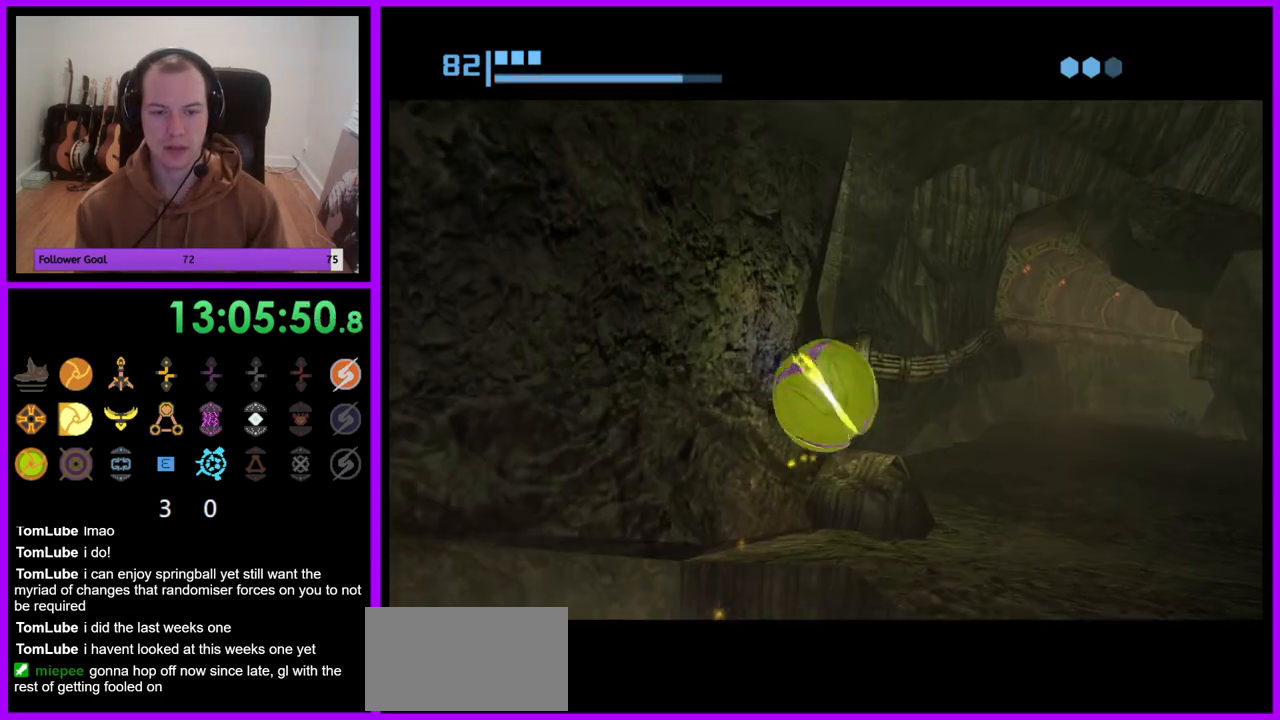
{"buttons": ["B"], "left_stick": "up-left", "right_stick": "center", "events": [[483, "left_stick", "up-left"]]}
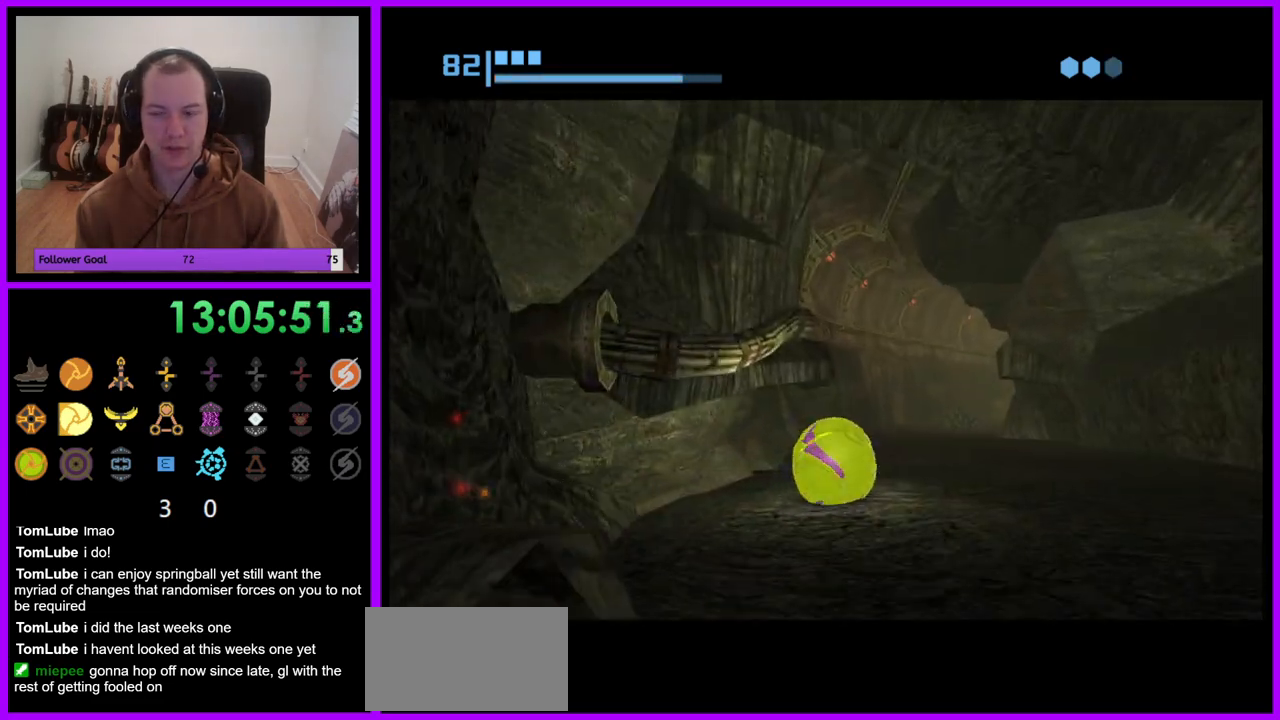
{"buttons": ["B"], "left_stick": "up-right", "right_stick": "center", "events": [[117, "left_stick", "up"], [217, "left_stick", "up-right"], [233, "B", "up"], [333, "B", "down"]]}
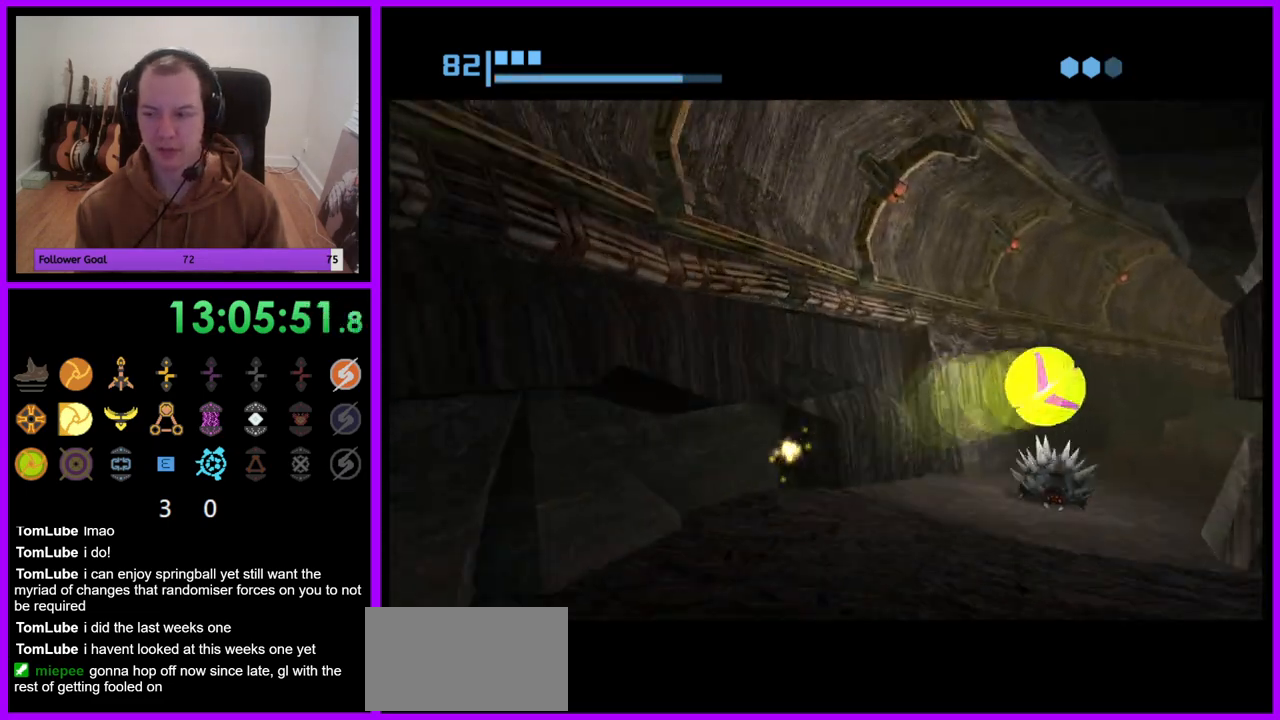
{"buttons": ["B"], "left_stick": "up-right", "right_stick": "center", "events": [[217, "left_stick", "right"], [383, "left_stick", "up-right"]]}
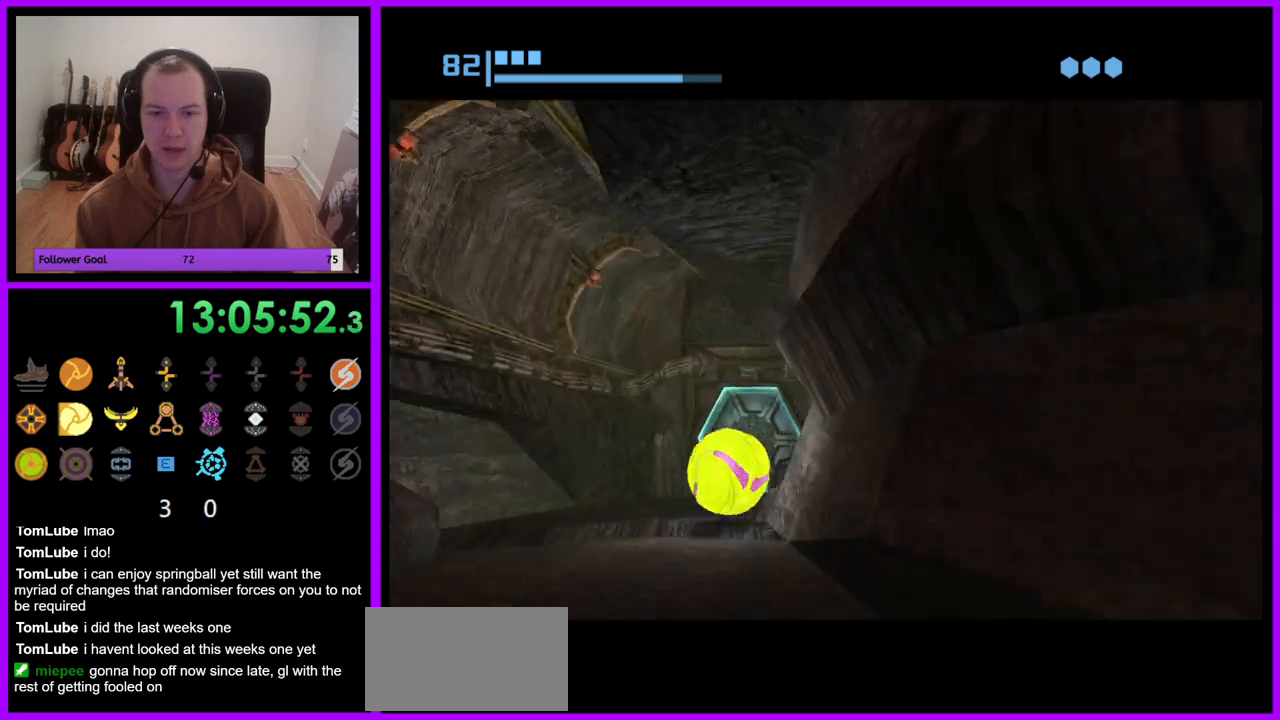
{"buttons": [], "left_stick": "up-right", "right_stick": "center", "events": [[17, "B", "up"], [17, "left_stick", "up"], [233, "left_stick", "up-right"], [383, "A", "down"], [500, "A", "up"]]}
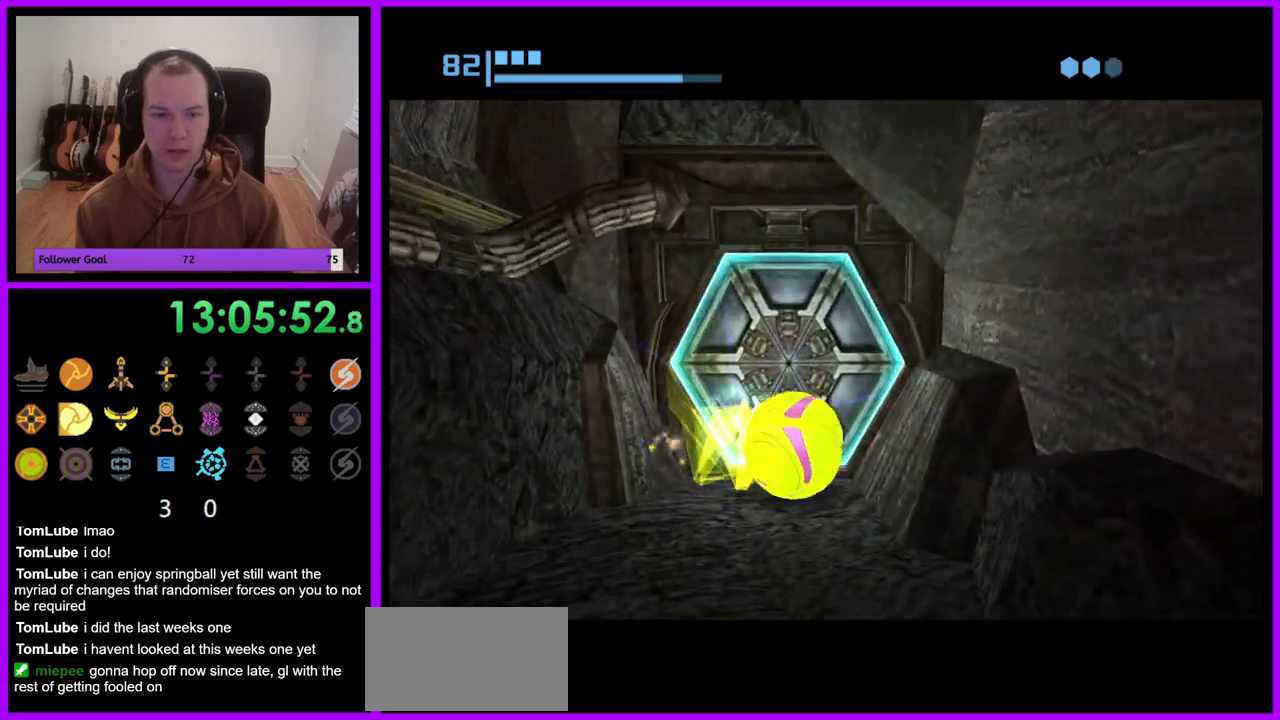
{"buttons": ["X"], "left_stick": "center", "right_stick": "center", "events": [[100, "A", "down"], [183, "A", "up"], [233, "left_stick", "down-left"], [367, "left_stick", "center"], [400, "X", "down"]]}
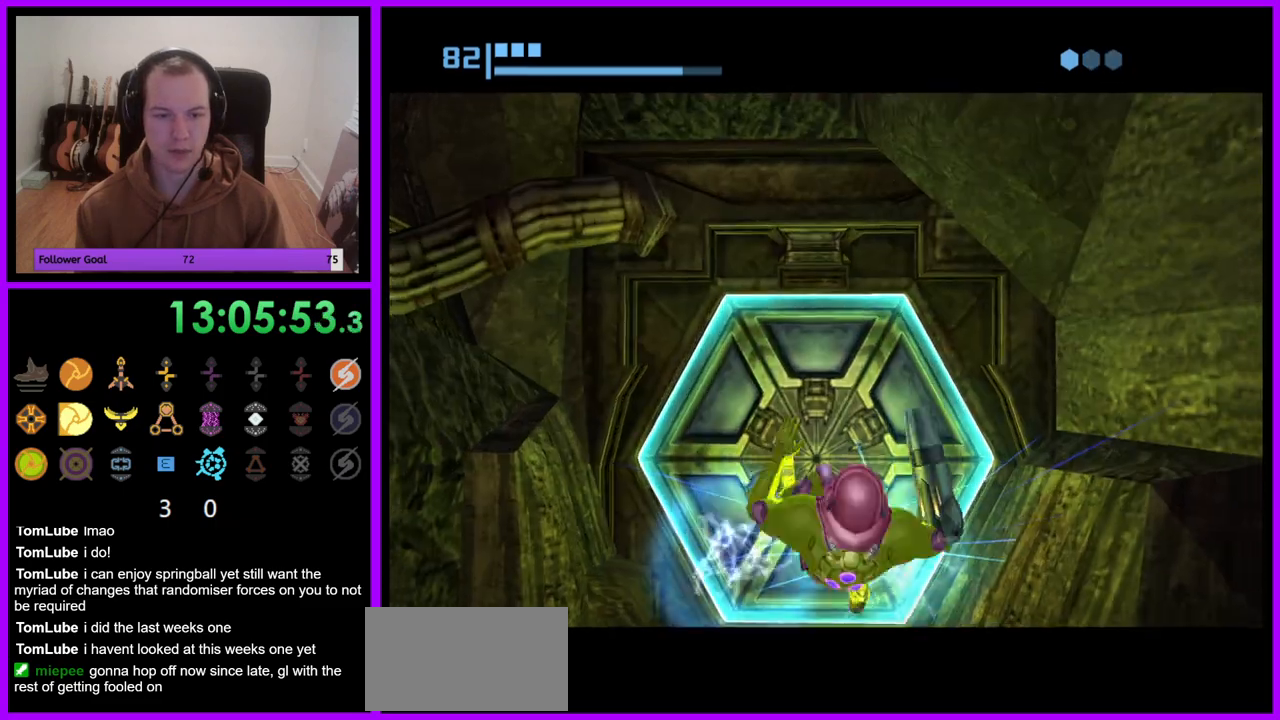
{"buttons": [], "left_stick": "up-right", "right_stick": "center", "events": [[17, "X", "up"], [250, "left_stick", "up"], [483, "left_stick", "up-right"]]}
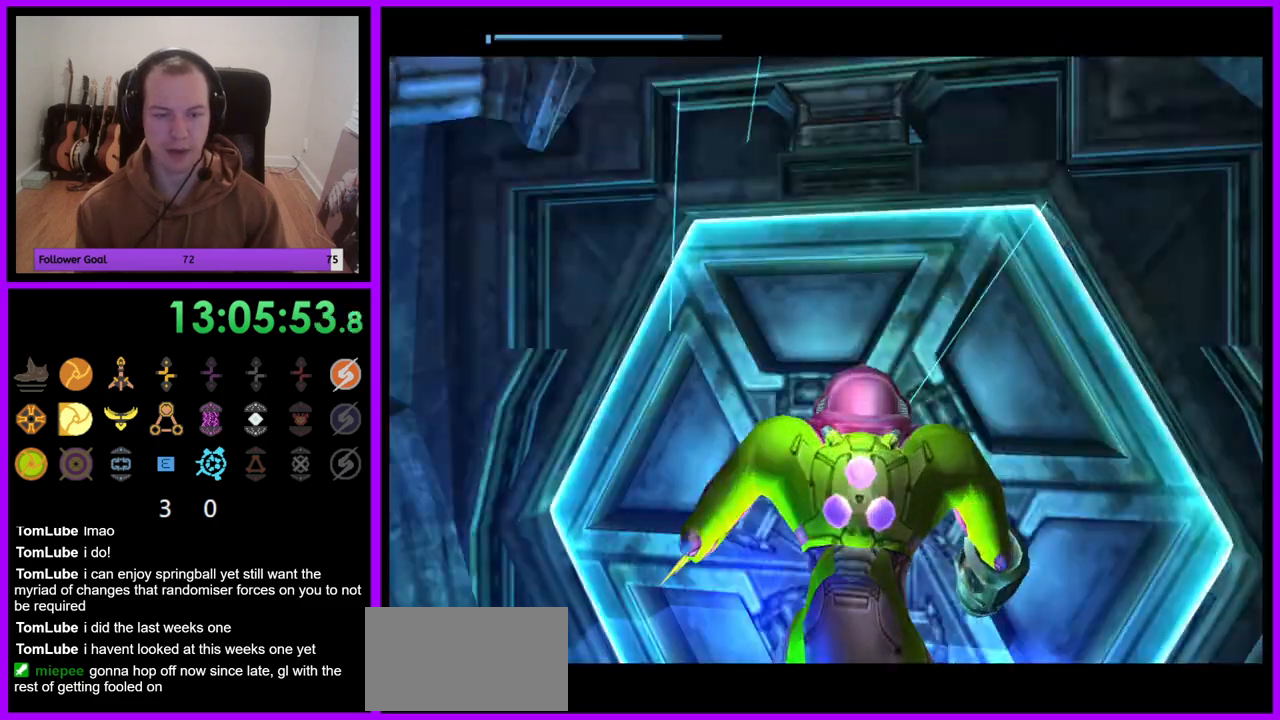
{"buttons": [], "left_stick": "up-right", "right_stick": "center", "events": []}
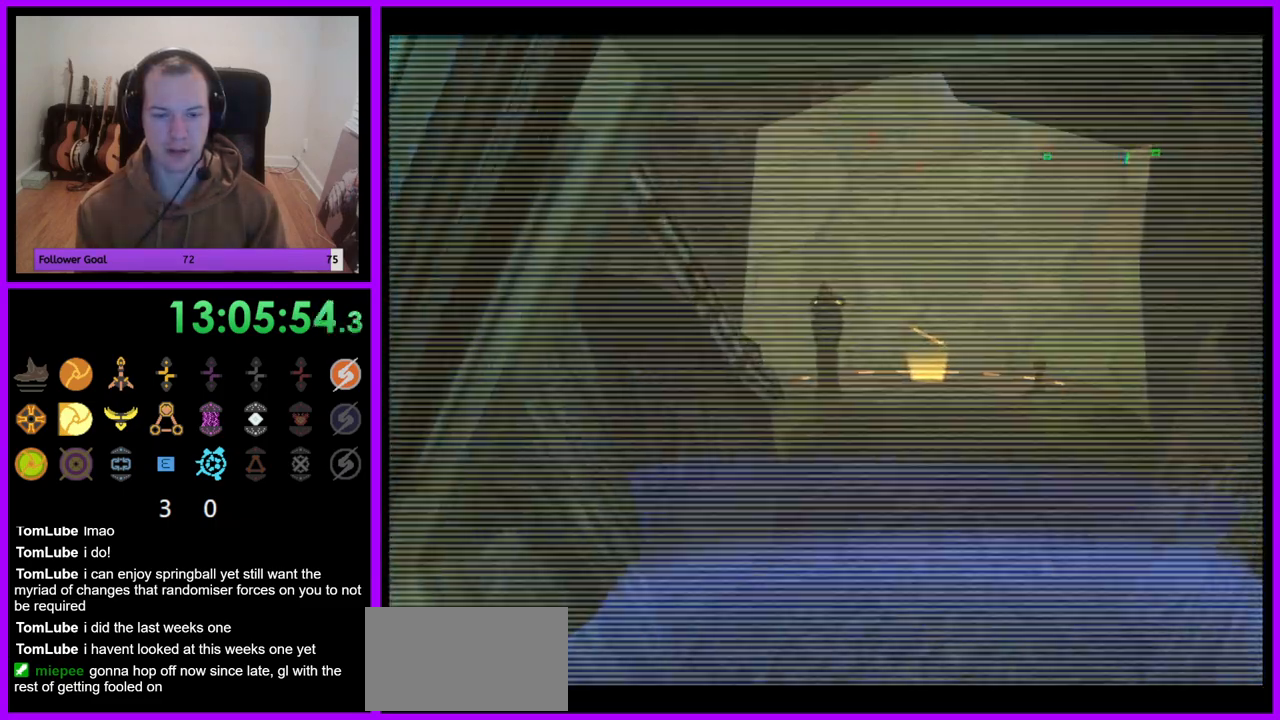
{"buttons": ["L1"], "left_stick": "up", "right_stick": "center", "events": [[250, "L1", "down"], [250, "left_stick", "up"]]}
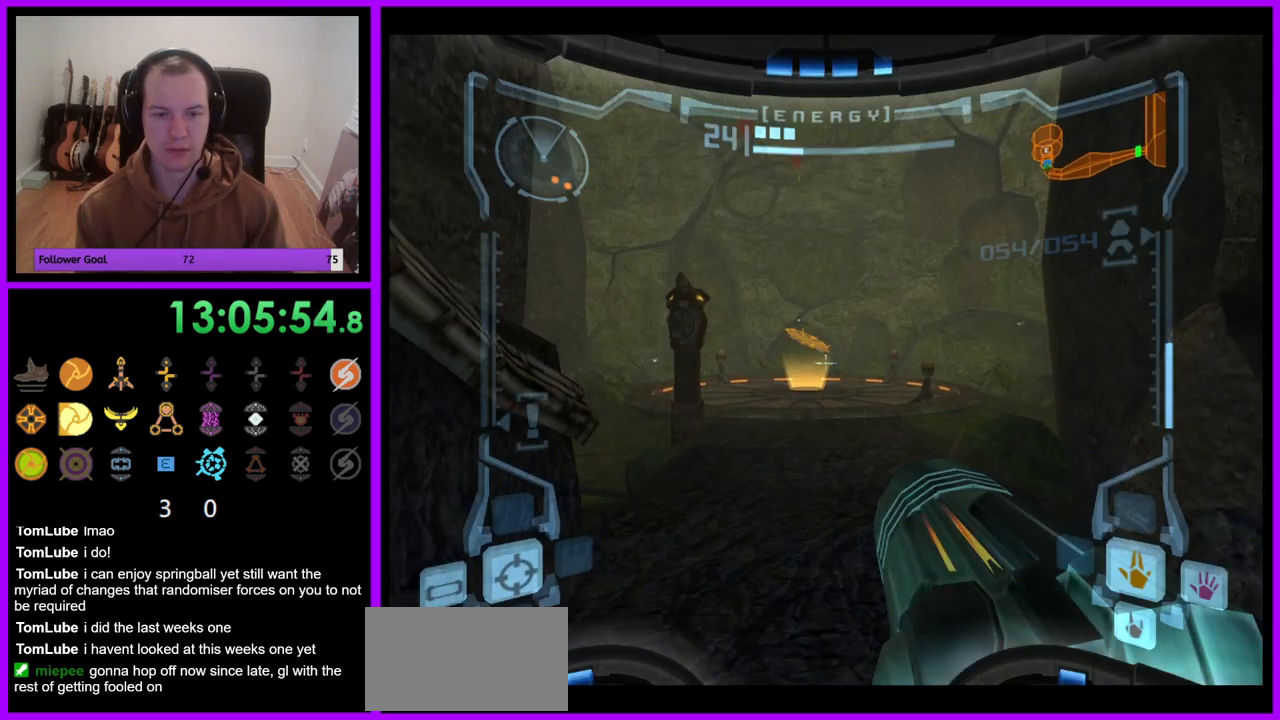
{"buttons": [], "left_stick": "up", "right_stick": "center", "events": [[83, "B", "down"], [183, "B", "up"], [283, "L1", "up"]]}
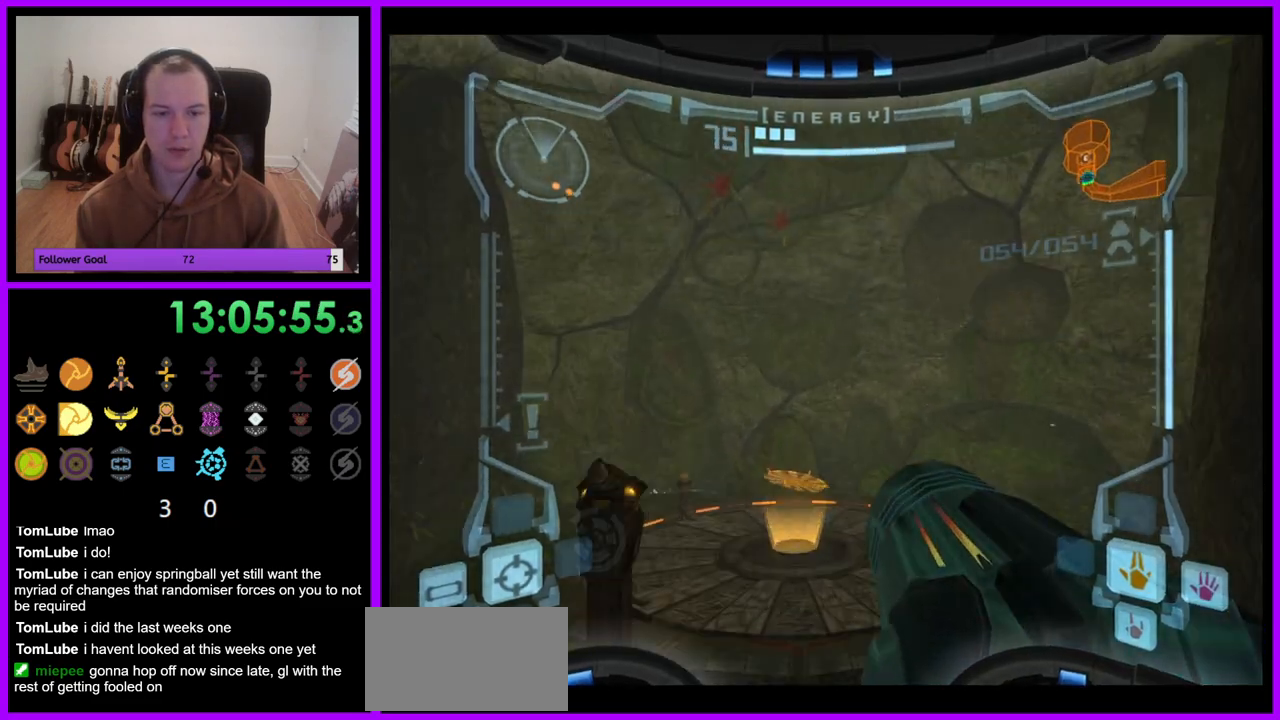
{"buttons": [], "left_stick": "up", "right_stick": "center", "events": []}
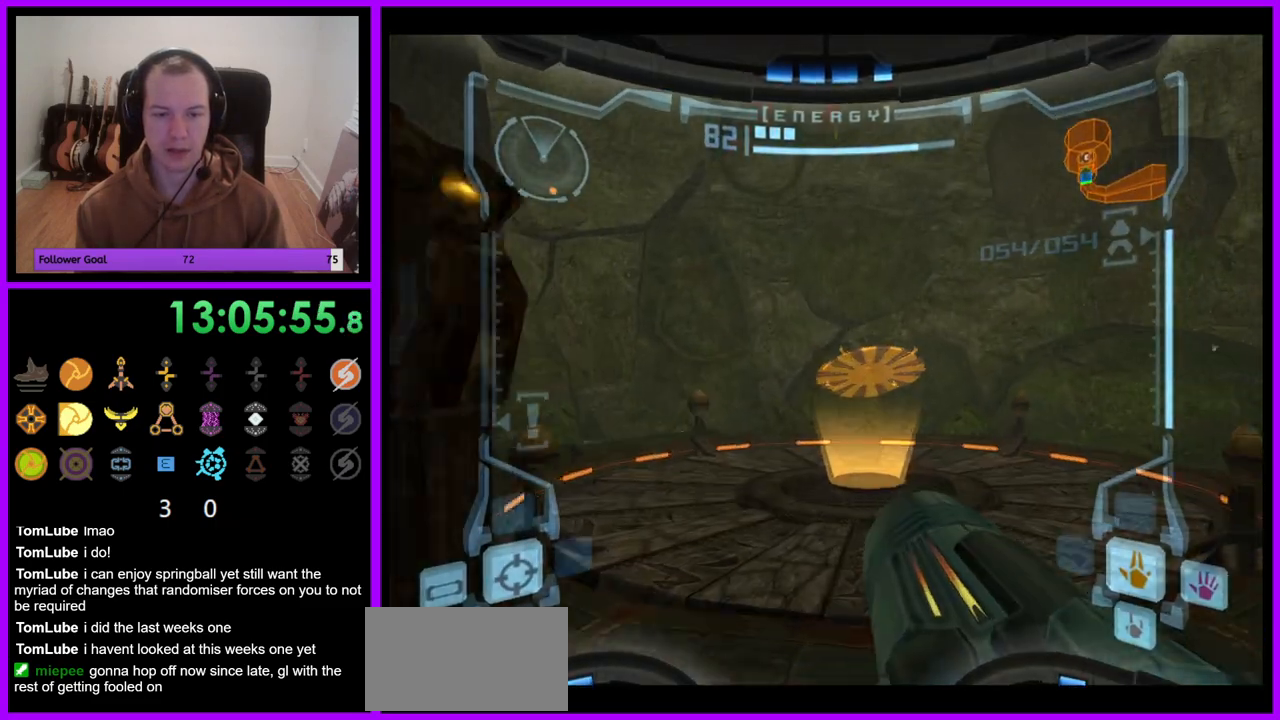
{"buttons": ["L1"], "left_stick": "up", "right_stick": "center", "events": [[233, "L1", "down"]]}
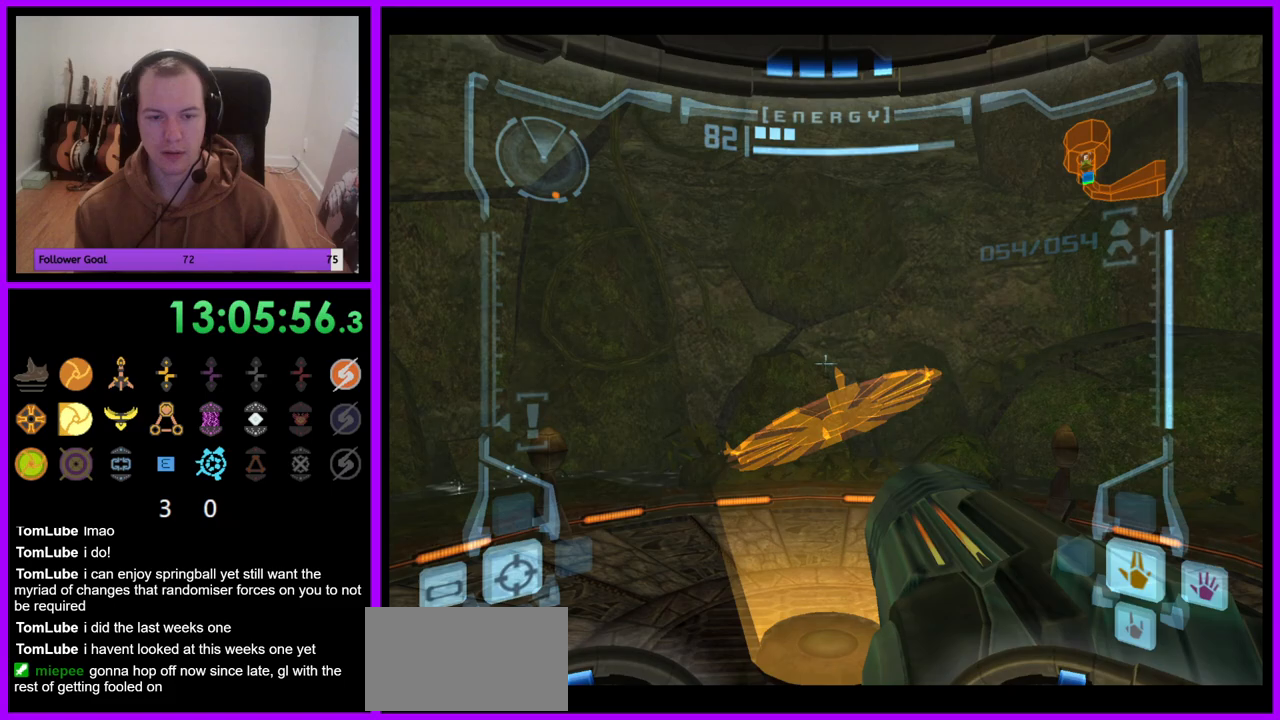
{"buttons": [], "left_stick": "center", "right_stick": "center", "events": [[467, "L1", "up"], [500, "left_stick", "center"]]}